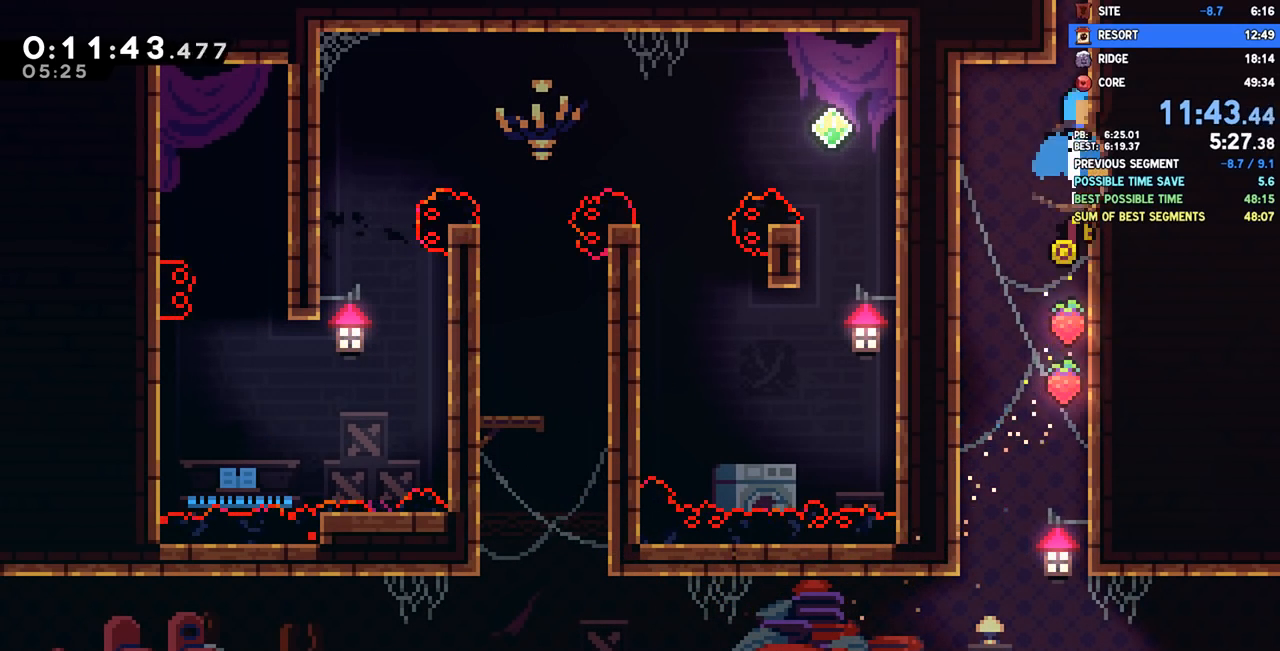
Gameplay with a controller (PlayStation layout); each line is a JSON object with the inputs held at the frame after it. "events" lists button and stick changes between this image and that frame as [ms after this image, input, new state], when the widget could be followed in between. Not read: R1.
{"buttons": [], "left_stick": "center", "right_stick": "center", "events": [[50, "SQUARE", "up"], [133, "CROSS", "down"], [133, "DPAD_UP", "up"], [383, "CROSS", "up"]]}
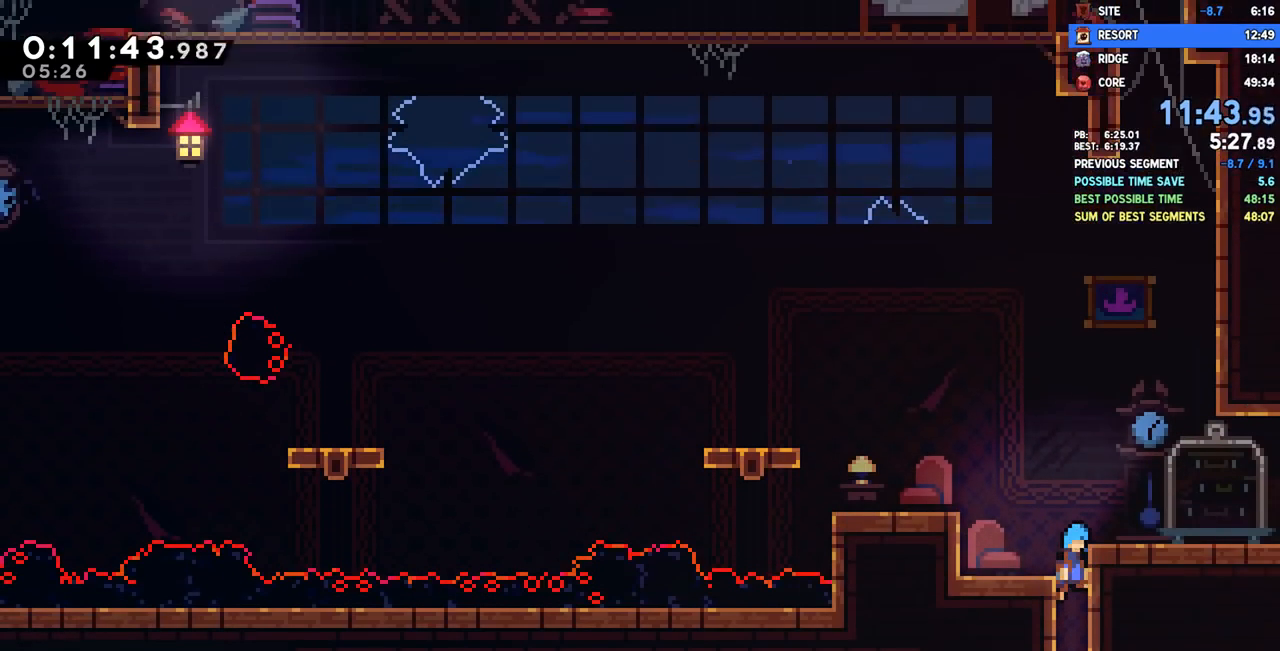
{"buttons": ["DPAD_DOWN", "DPAD_RIGHT"], "left_stick": "center", "right_stick": "center", "events": [[117, "DPAD_RIGHT", "down"], [467, "DPAD_DOWN", "down"]]}
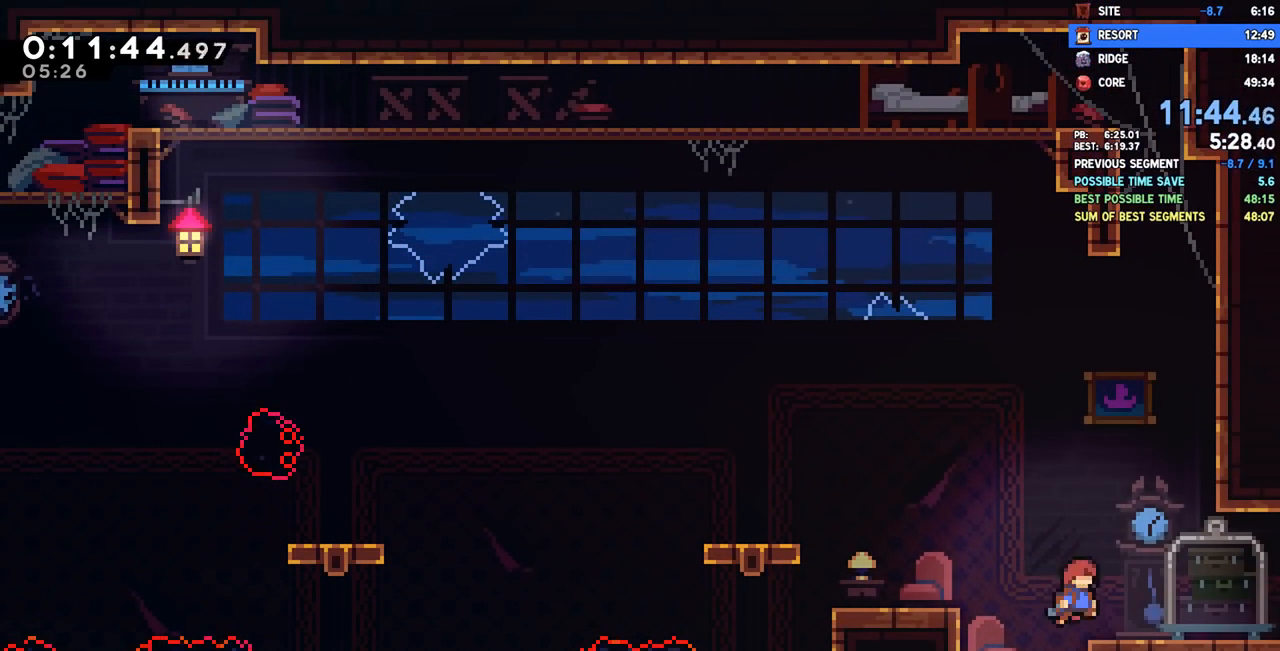
{"buttons": ["DPAD_DOWN", "DPAD_RIGHT"], "left_stick": "center", "right_stick": "center", "events": [[50, "SQUARE", "down"], [117, "SQUARE", "up"], [183, "CROSS", "down"], [250, "CROSS", "up"]]}
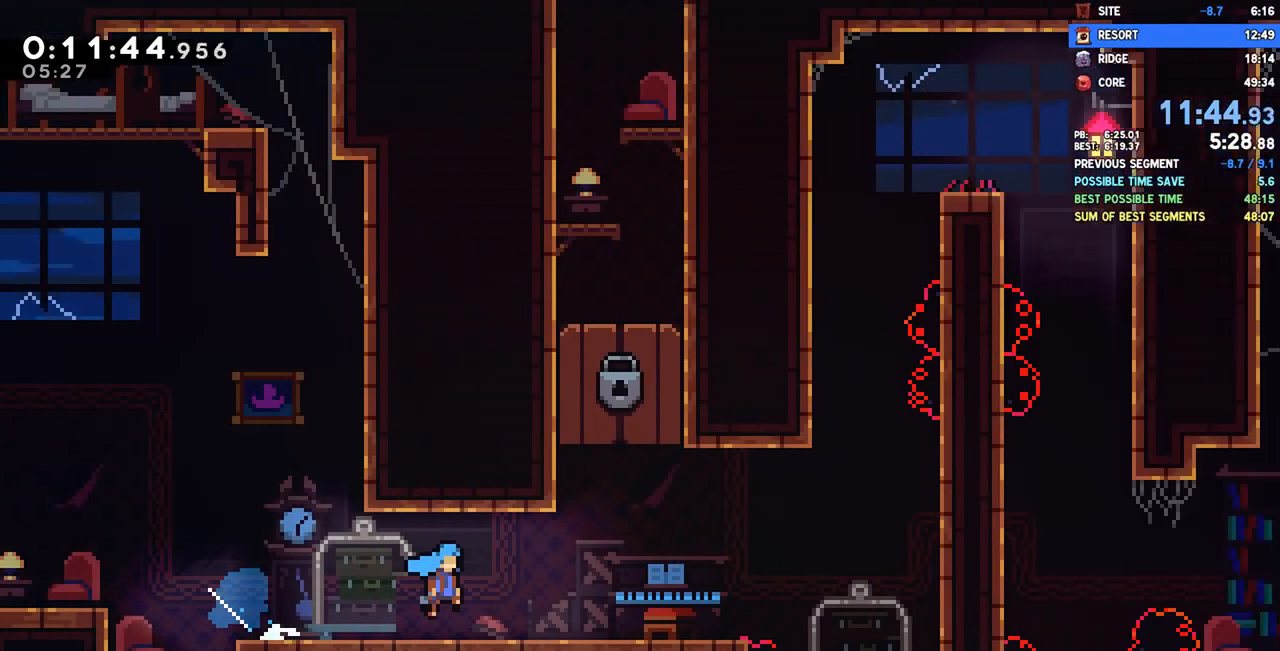
{"buttons": ["DPAD_DOWN", "DPAD_RIGHT"], "left_stick": "center", "right_stick": "center", "events": []}
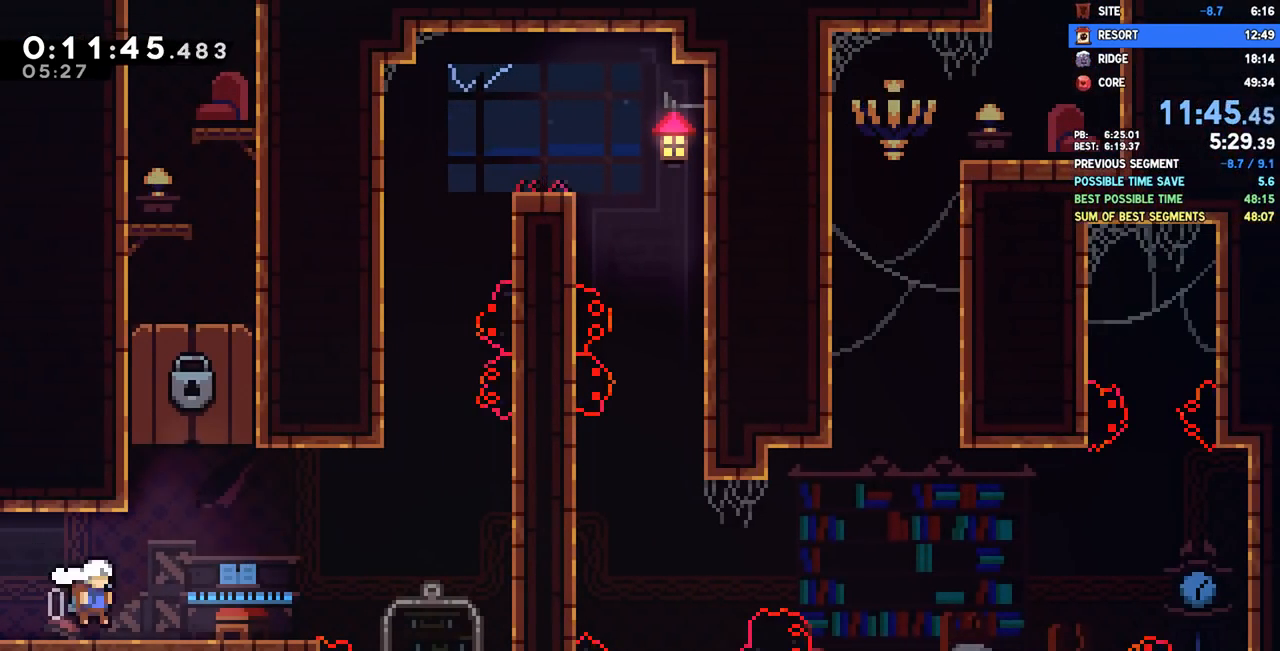
{"buttons": [], "left_stick": "center", "right_stick": "center", "events": [[50, "DPAD_DOWN", "up"], [50, "DPAD_RIGHT", "up"], [83, "DPAD_DOWN", "down"], [100, "SQUARE", "down"], [217, "SQUARE", "up"], [250, "DPAD_DOWN", "up"]]}
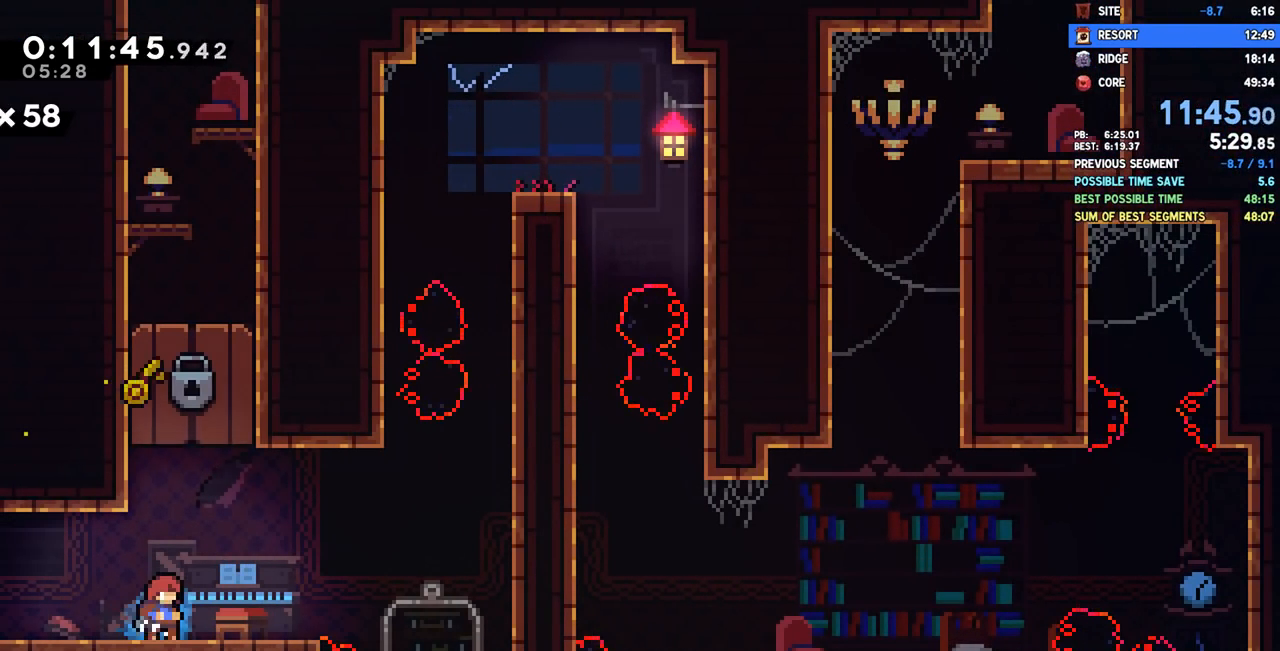
{"buttons": [], "left_stick": "center", "right_stick": "center", "events": [[100, "DPAD_LEFT", "down"], [183, "DPAD_LEFT", "up"], [333, "DPAD_RIGHT", "down"], [383, "DPAD_RIGHT", "up"]]}
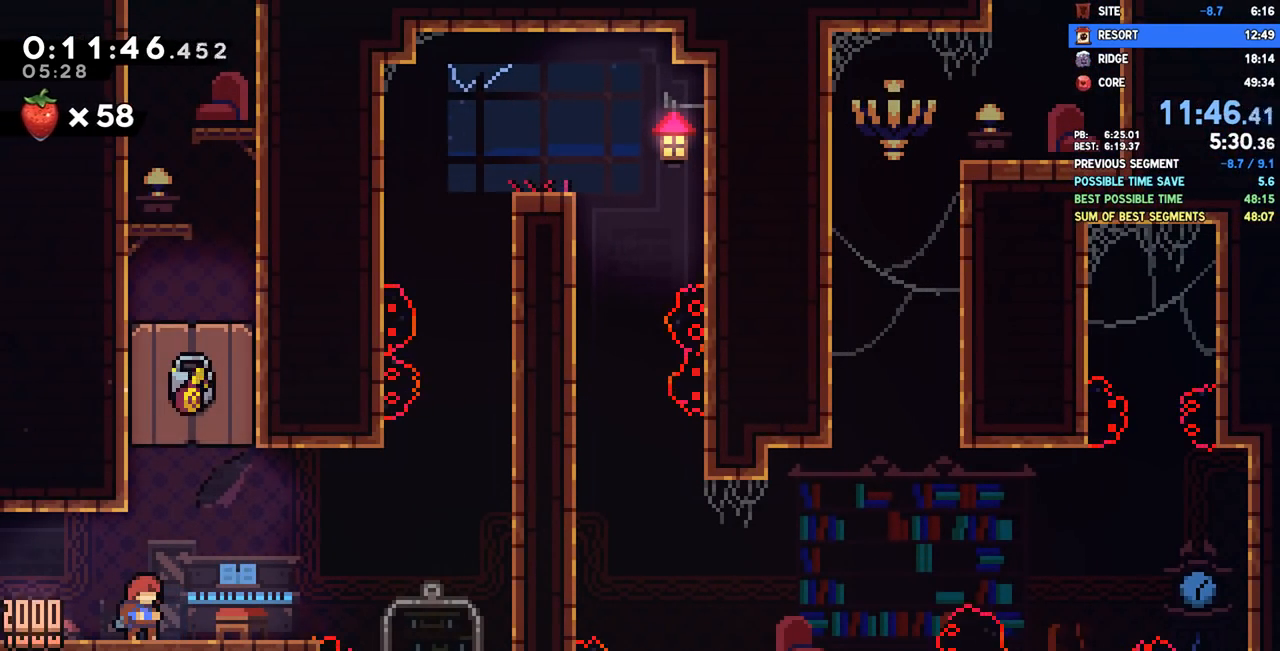
{"buttons": [], "left_stick": "center", "right_stick": "center", "events": []}
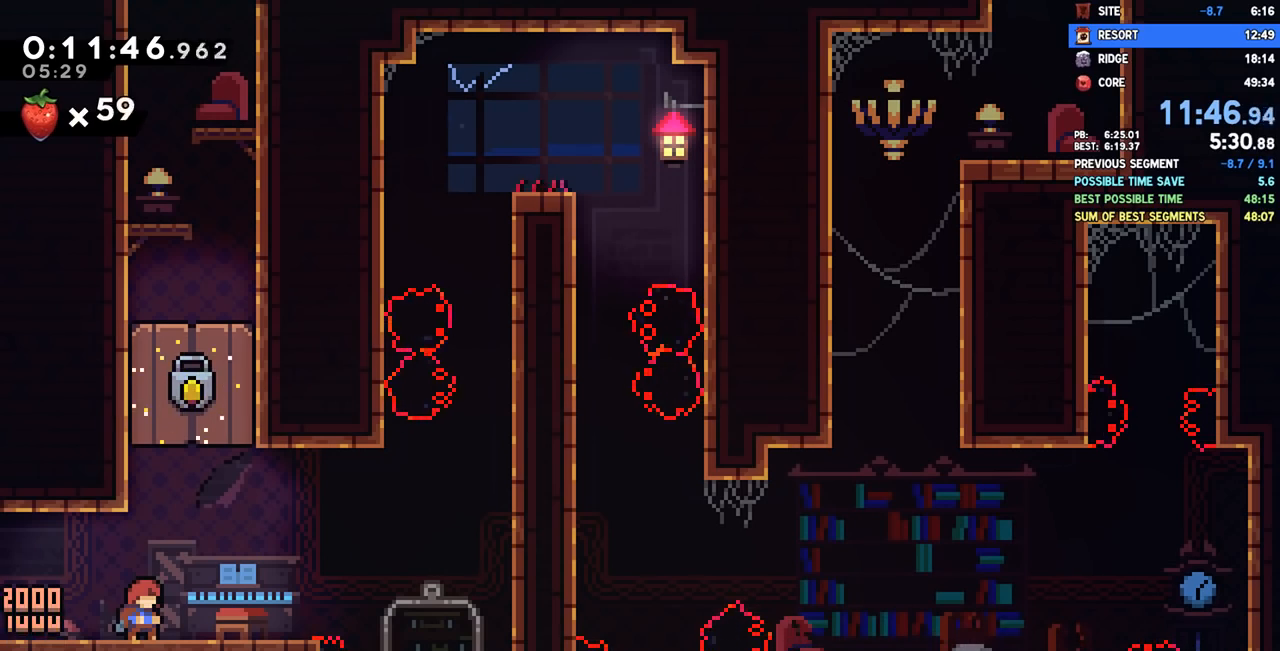
{"buttons": ["DPAD_UP"], "left_stick": "center", "right_stick": "center", "events": [[217, "CROSS", "down"], [217, "DPAD_UP", "down"], [467, "CROSS", "up"]]}
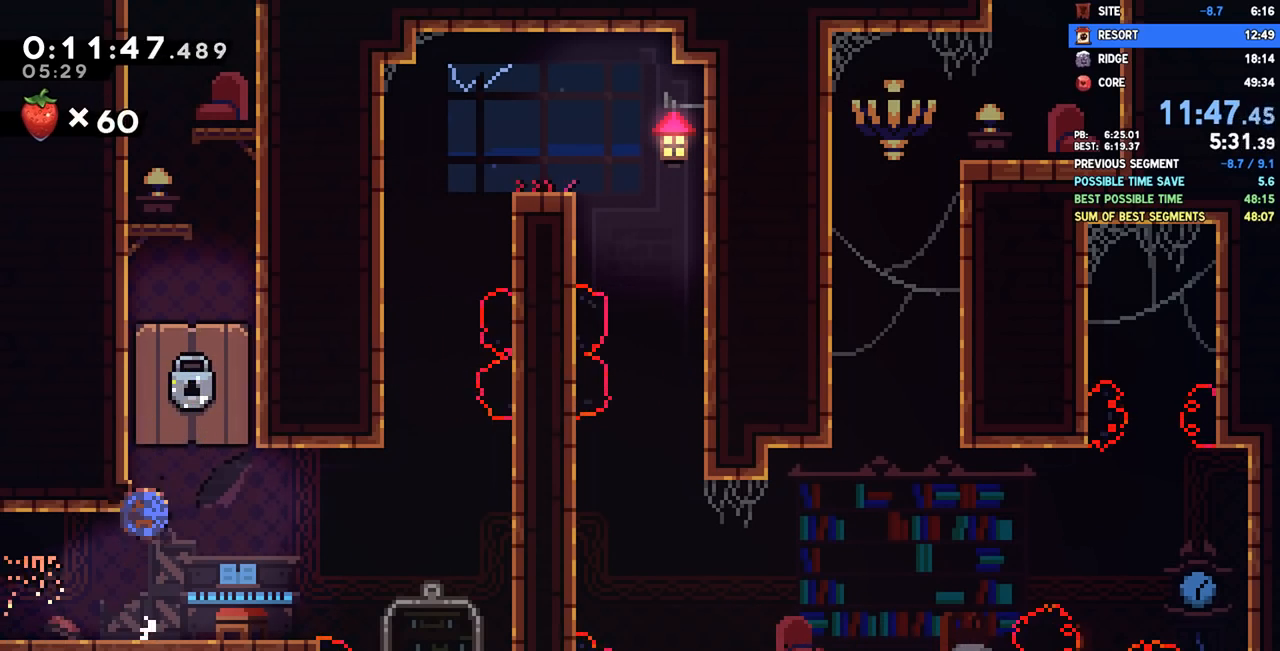
{"buttons": ["R2", "DPAD_UP"], "left_stick": "center", "right_stick": "center", "events": [[33, "SQUARE", "down"], [200, "DPAD_RIGHT", "down"], [200, "SQUARE", "up"], [300, "CROSS", "down"], [400, "DPAD_UP", "up"], [433, "DPAD_RIGHT", "up"], [433, "DPAD_UP", "down"], [467, "CROSS", "up"], [483, "R2", "down"]]}
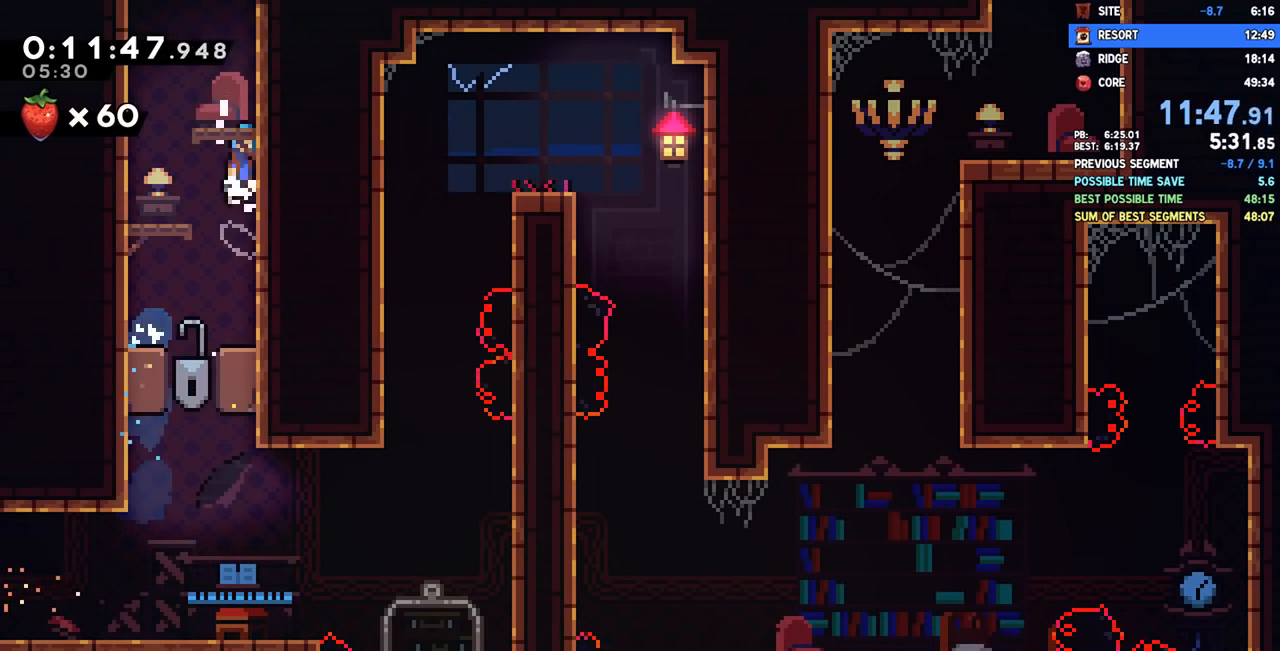
{"buttons": ["DPAD_UP"], "left_stick": "center", "right_stick": "center", "events": [[17, "CROSS", "down"], [150, "CROSS", "up"], [167, "R2", "up"], [317, "SQUARE", "down"], [450, "SQUARE", "up"]]}
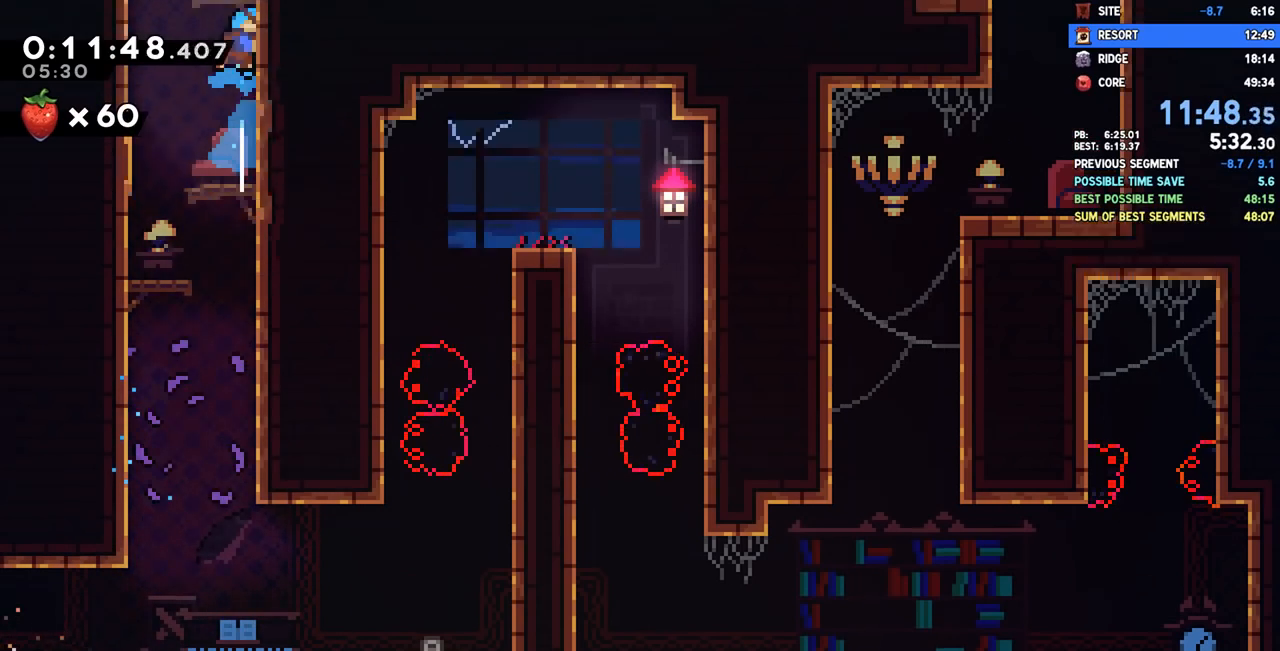
{"buttons": [], "left_stick": "center", "right_stick": "center", "events": [[17, "DPAD_UP", "up"]]}